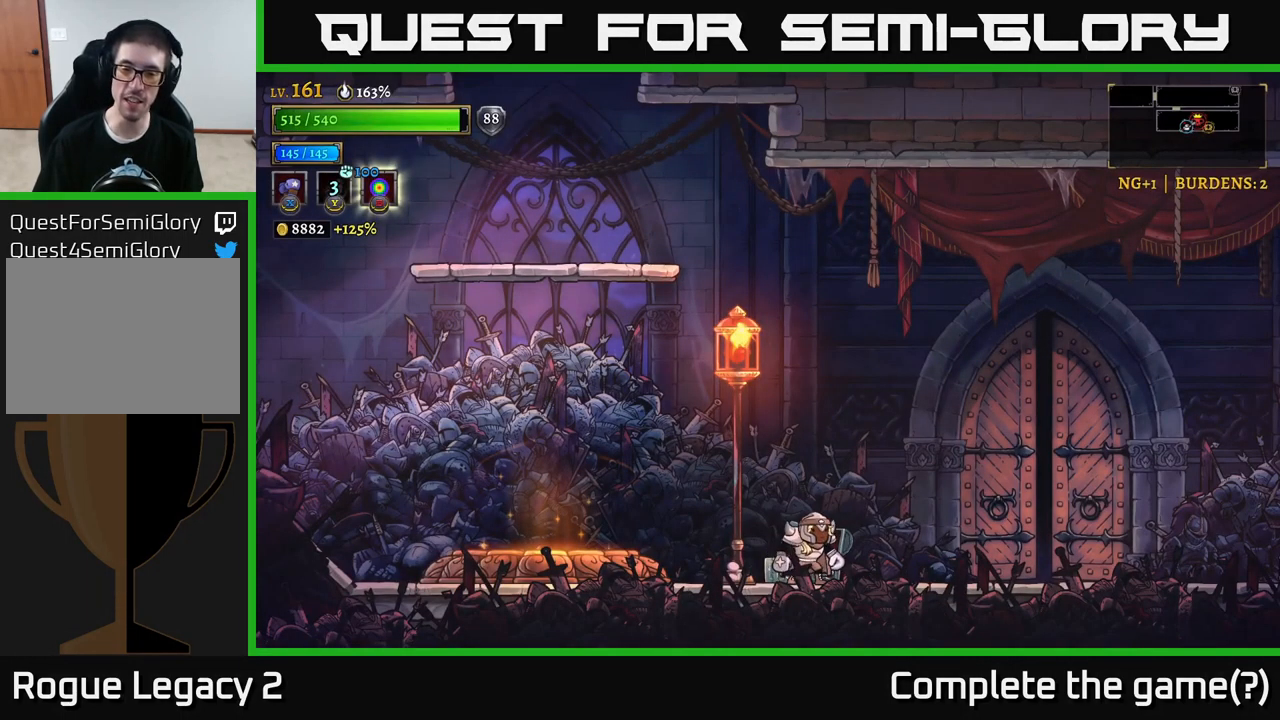
Gameplay with a controller (Xbox layout); each line is a JSON object with the inputs held at the frame after it. "events" lists button and stick changes between this image and that frame as [ms after this image, input, new state], when the widget could be followed in between.
{"buttons": [], "left_stick": "right", "right_stick": "center", "events": [[67, "R2", "down"], [467, "R2", "up"]]}
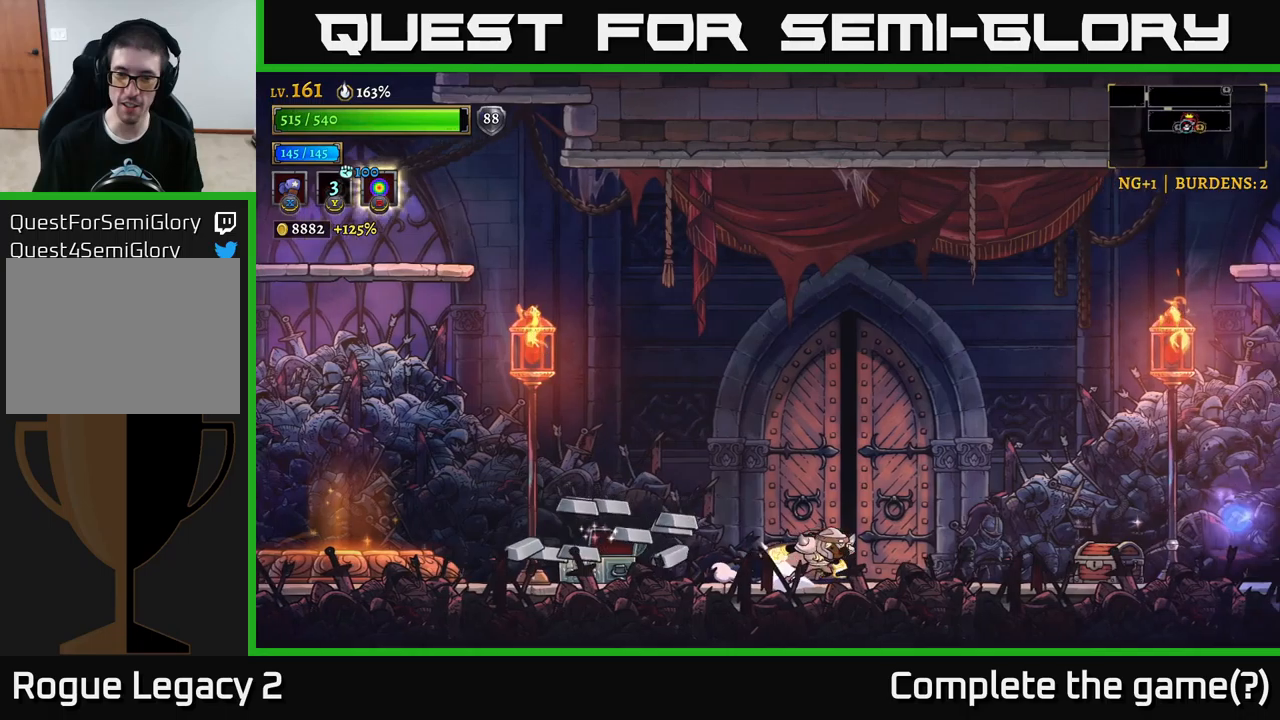
{"buttons": [], "left_stick": "center", "right_stick": "center", "events": [[16, "R2", "down"], [300, "R2", "up"], [500, "left_stick", "center"]]}
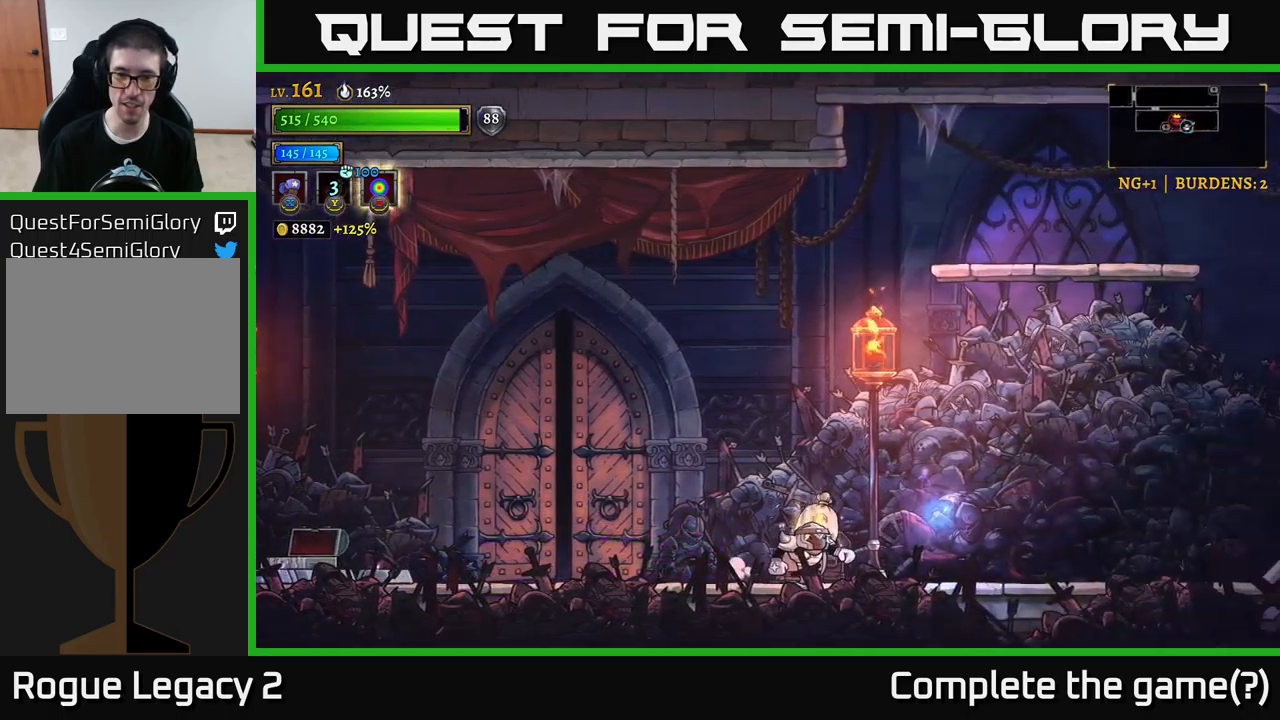
{"buttons": [], "left_stick": "left", "right_stick": "center", "events": [[16, "R1", "down"], [100, "R1", "up"], [416, "left_stick", "left"]]}
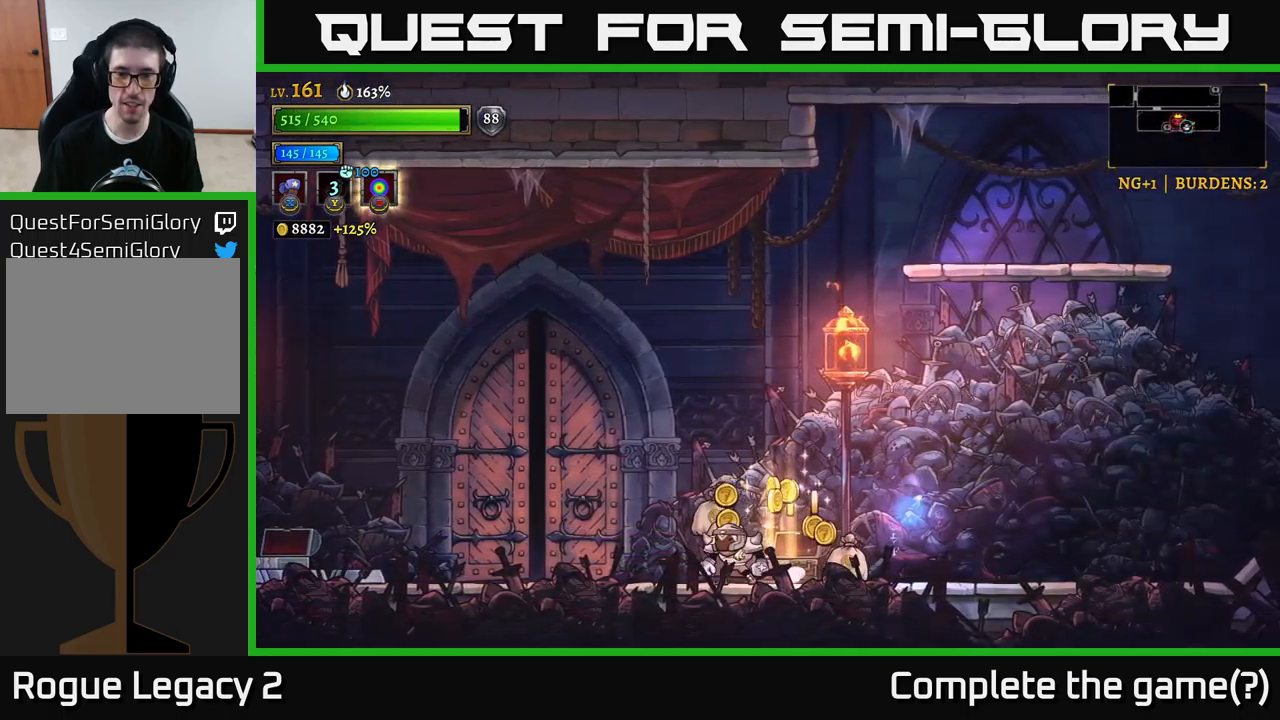
{"buttons": [], "left_stick": "left", "right_stick": "center", "events": [[83, "left_stick", "right"], [366, "left_stick", "left"]]}
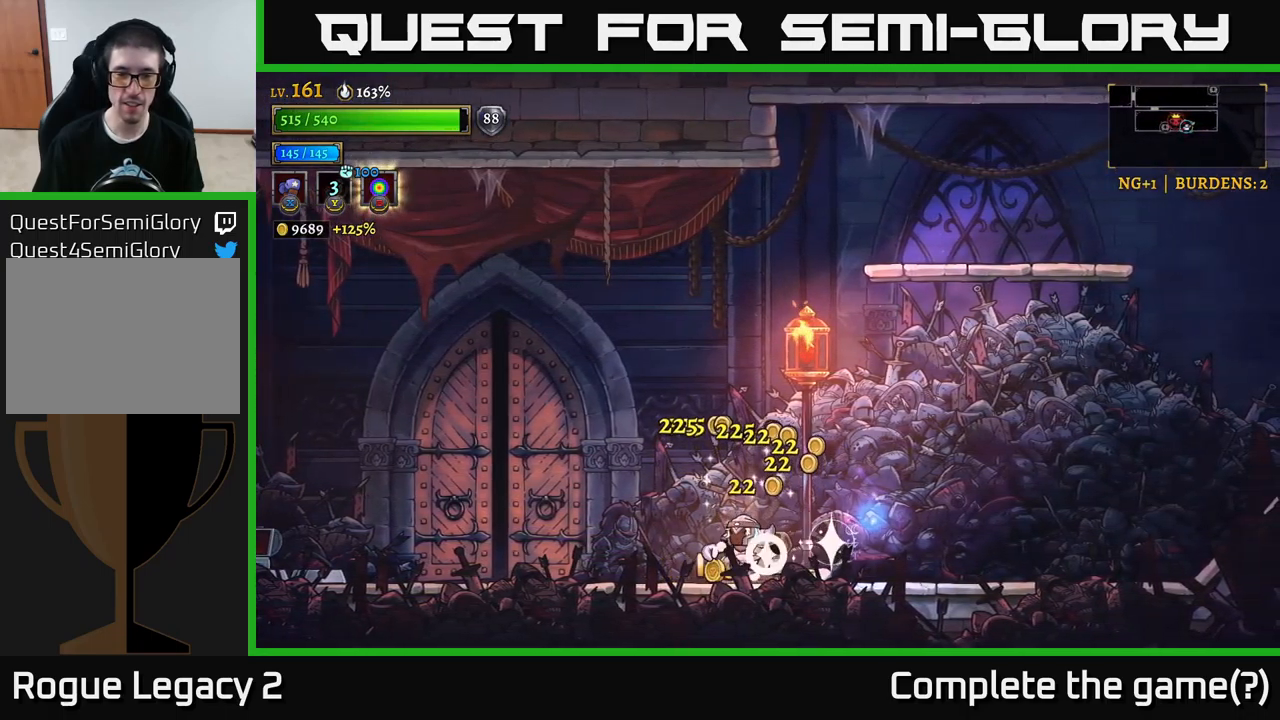
{"buttons": ["L2"], "left_stick": "left", "right_stick": "center", "events": [[83, "L2", "down"]]}
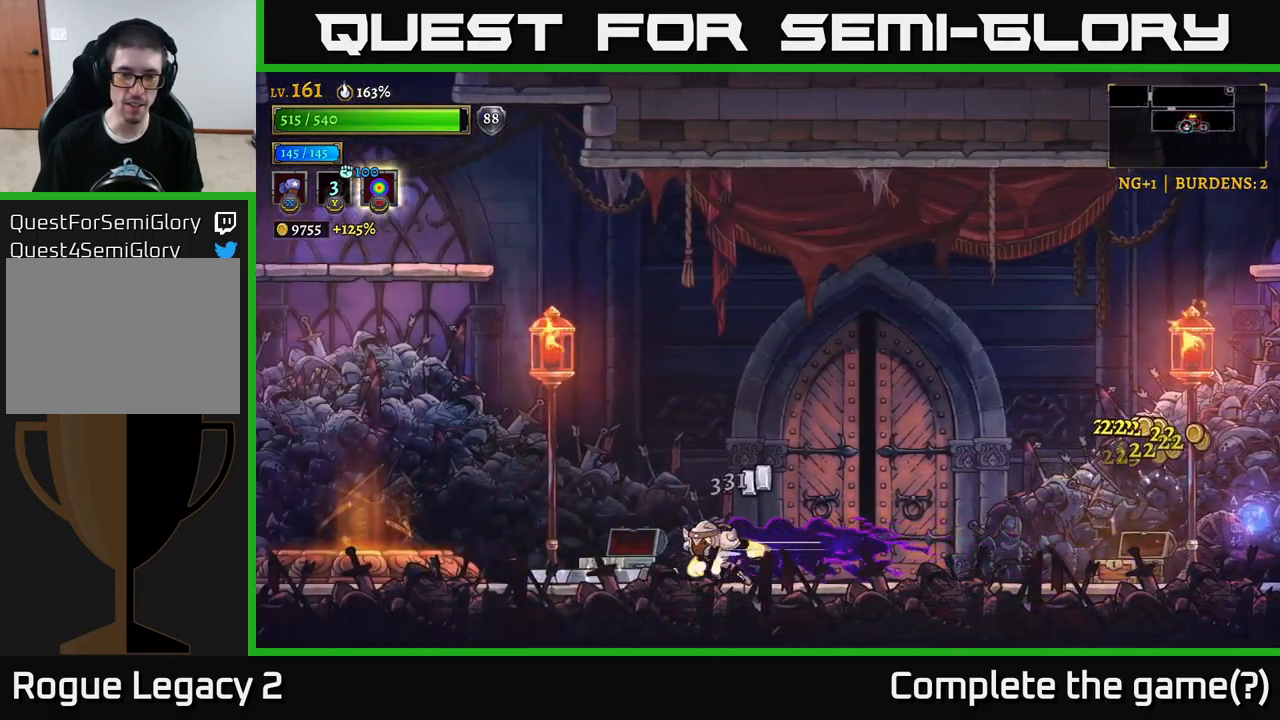
{"buttons": [], "left_stick": "left", "right_stick": "center", "events": [[333, "L2", "up"]]}
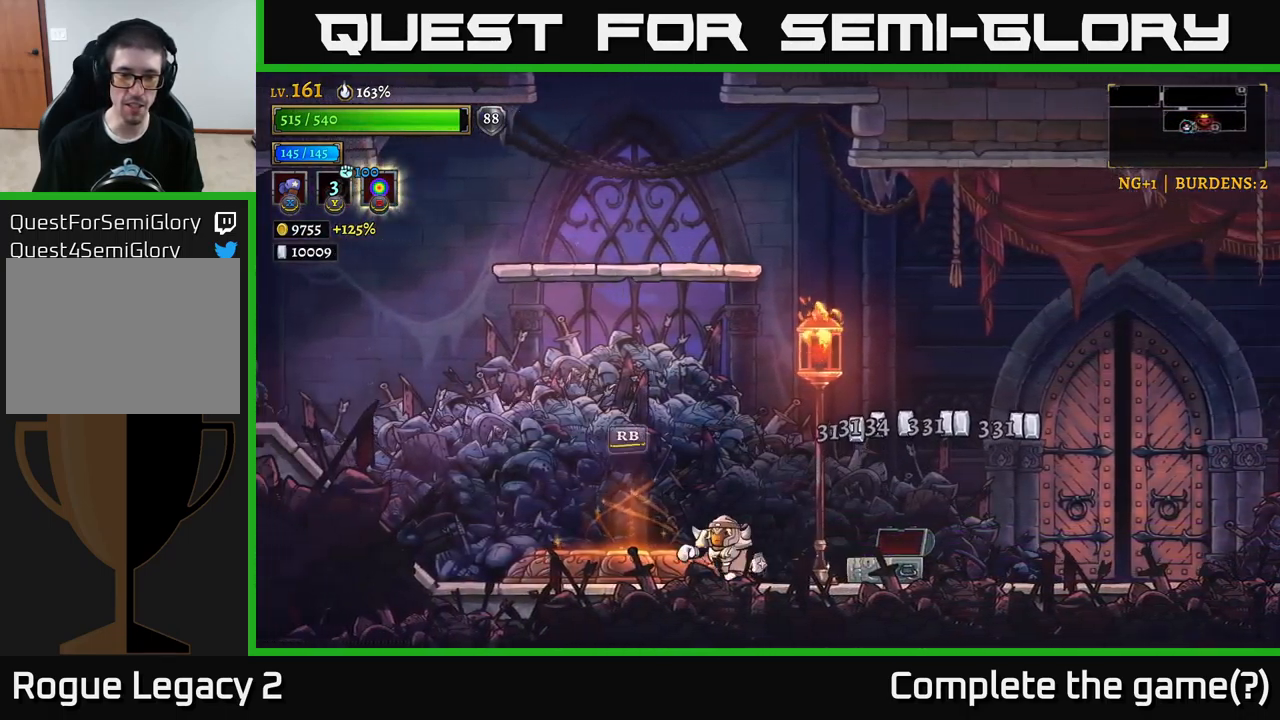
{"buttons": [], "left_stick": "left", "right_stick": "center", "events": [[50, "L2", "down"], [400, "L2", "up"]]}
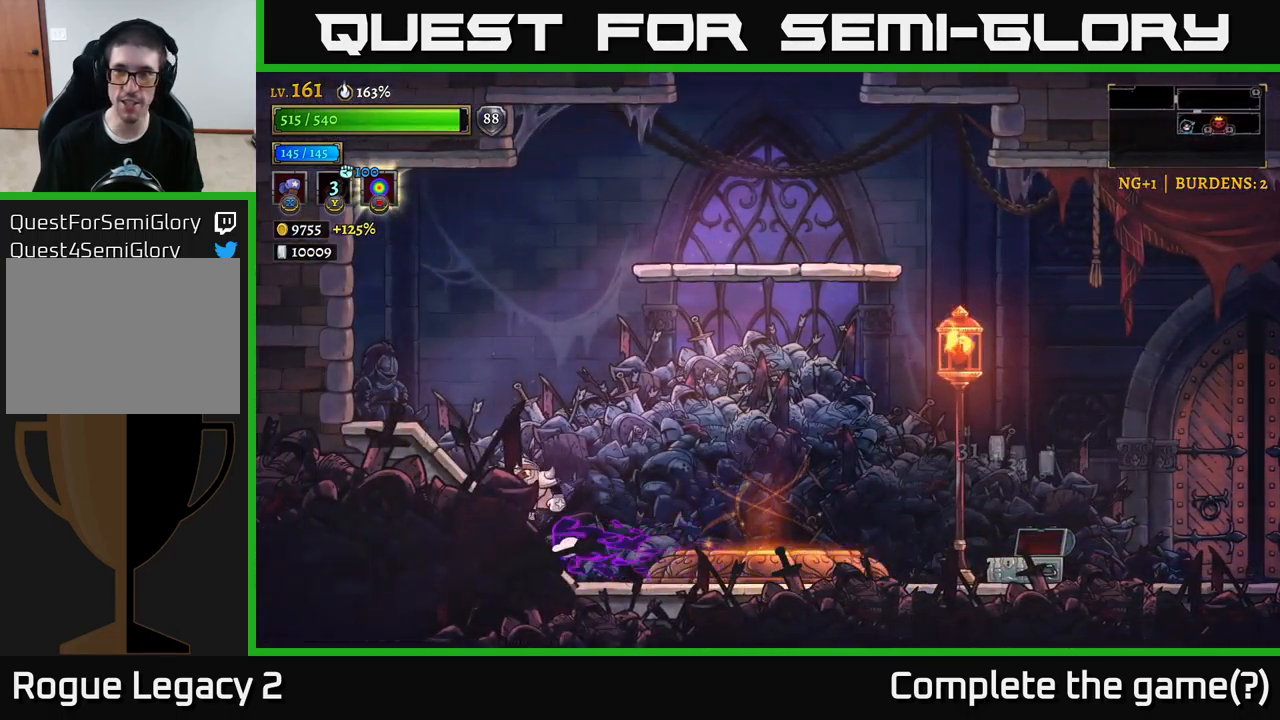
{"buttons": ["R2"], "left_stick": "right", "right_stick": "center", "events": [[66, "left_stick", "right"], [183, "A", "down"], [466, "A", "up"], [500, "R2", "down"]]}
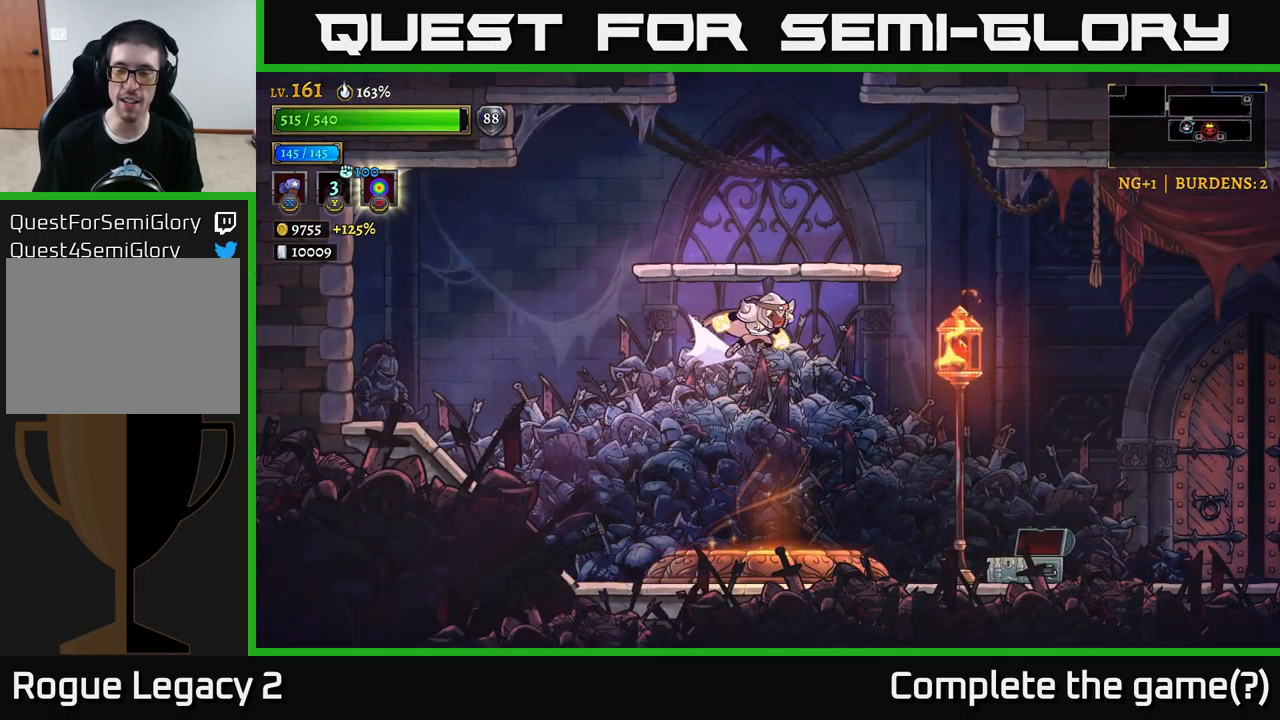
{"buttons": ["R2"], "left_stick": "right", "right_stick": "center", "events": []}
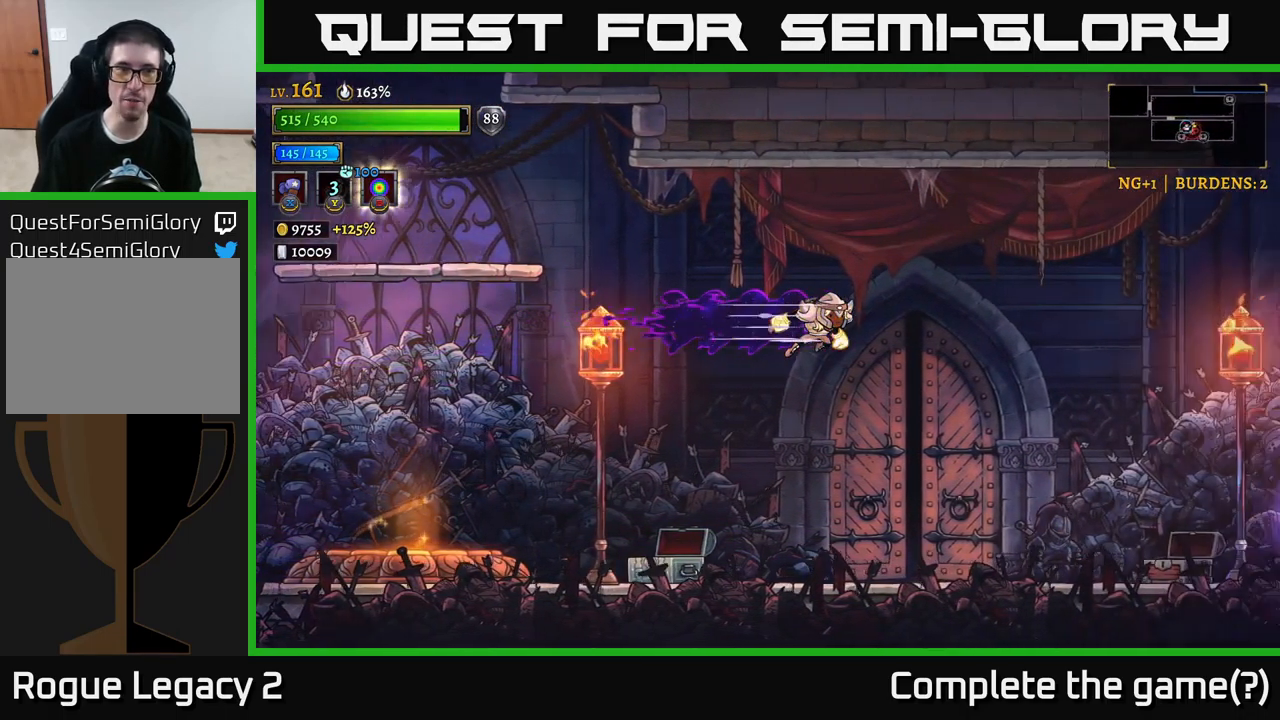
{"buttons": [], "left_stick": "right", "right_stick": "center", "events": [[50, "R2", "up"], [233, "left_stick", "center"], [300, "left_stick", "left"], [466, "left_stick", "right"]]}
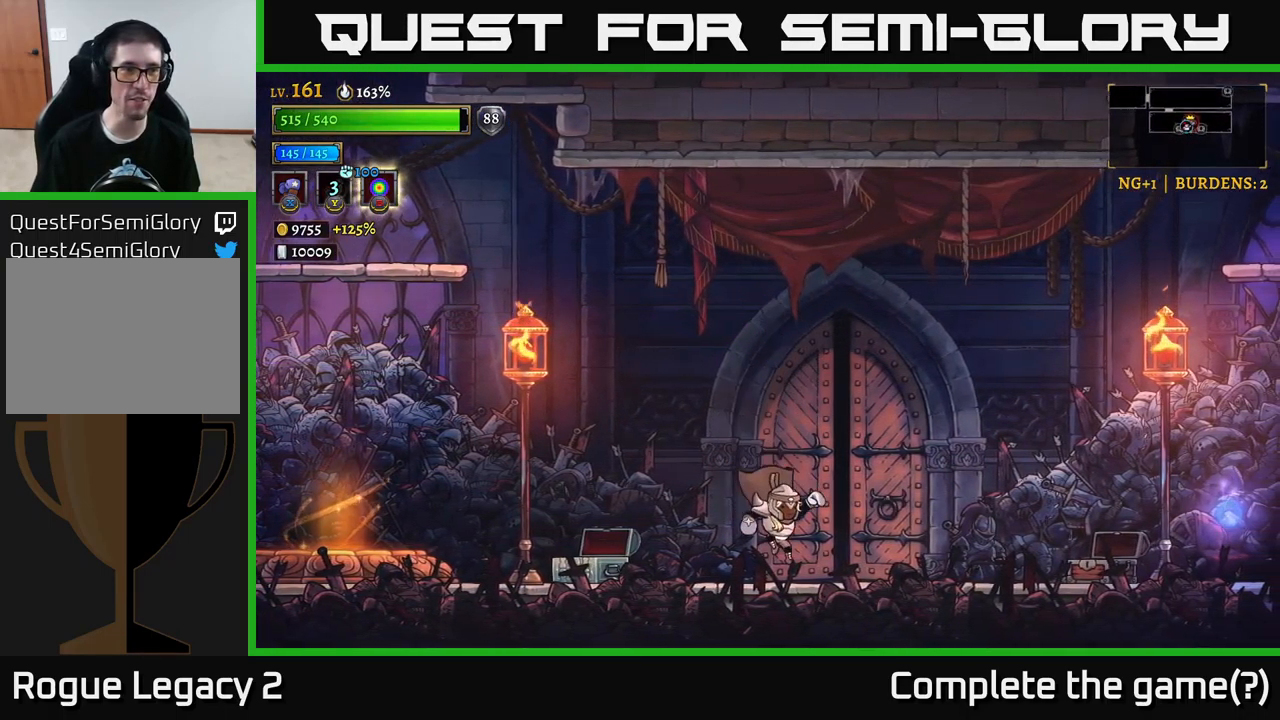
{"buttons": ["R1"], "left_stick": "center", "right_stick": "center", "events": [[250, "left_stick", "center"], [450, "R1", "down"]]}
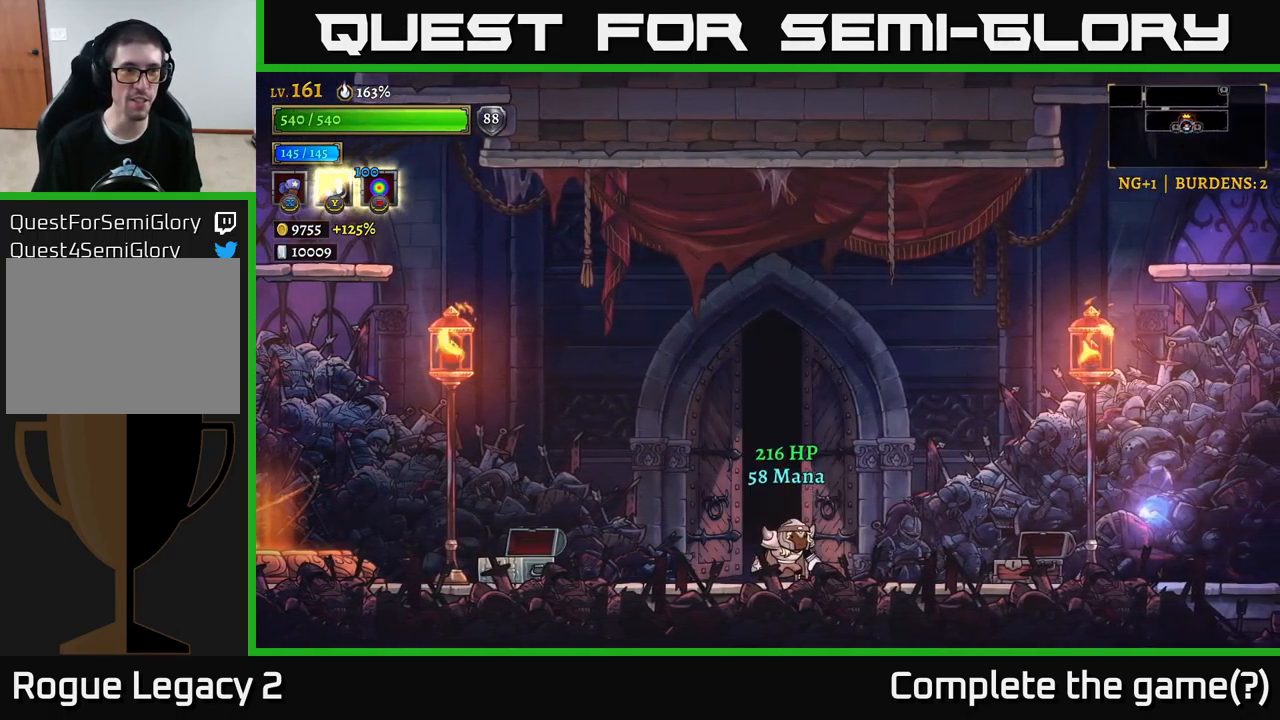
{"buttons": [], "left_stick": "center", "right_stick": "center", "events": [[50, "R1", "up"]]}
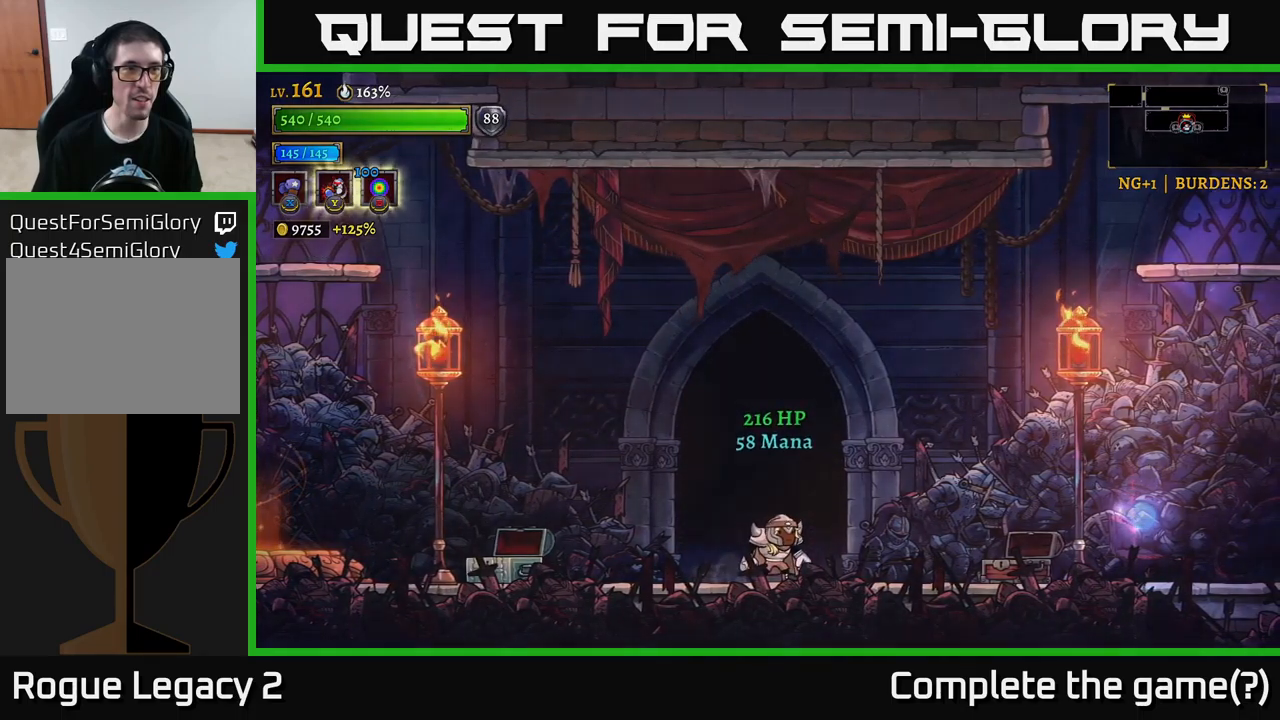
{"buttons": [], "left_stick": "center", "right_stick": "center", "events": []}
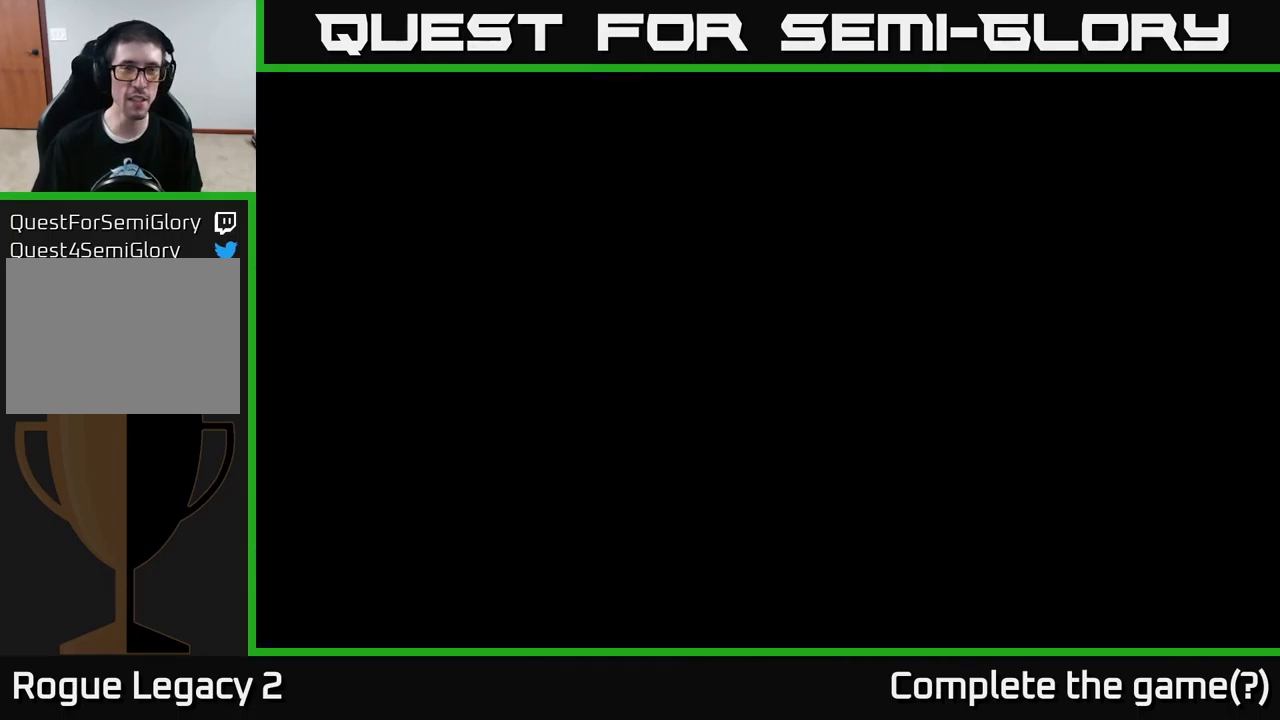
{"buttons": [], "left_stick": "center", "right_stick": "center", "events": []}
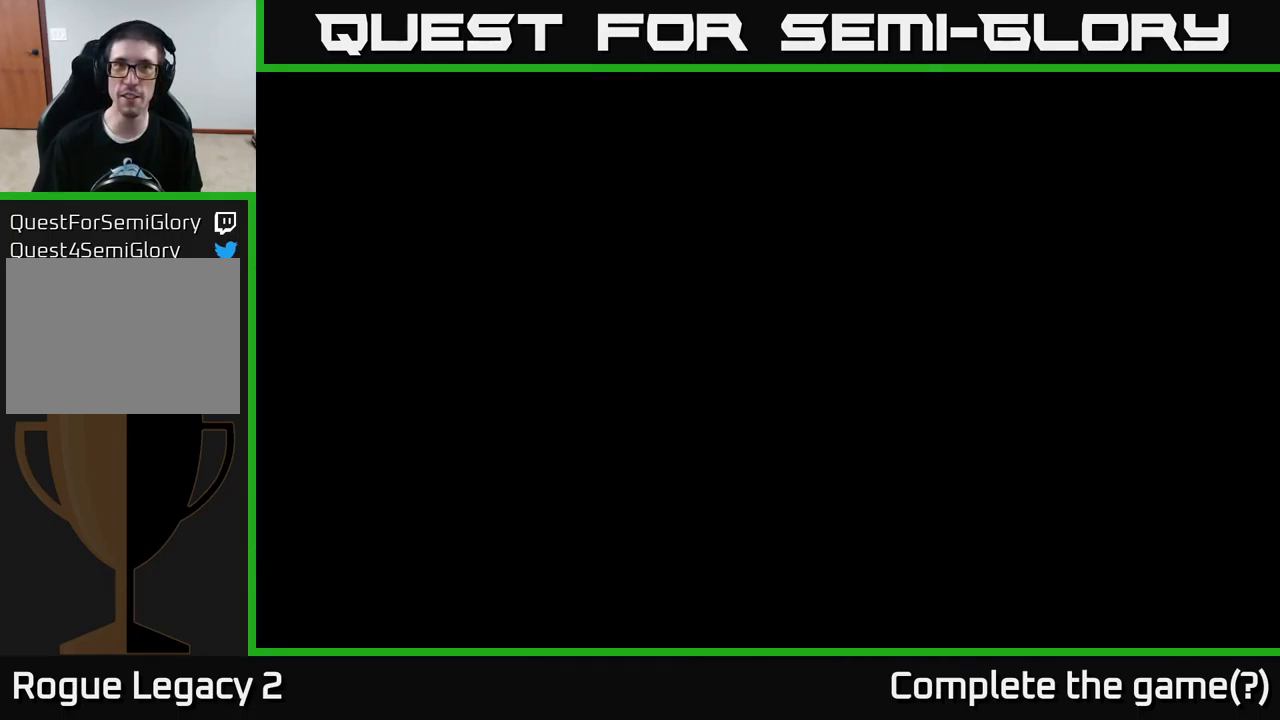
{"buttons": [], "left_stick": "center", "right_stick": "center", "events": []}
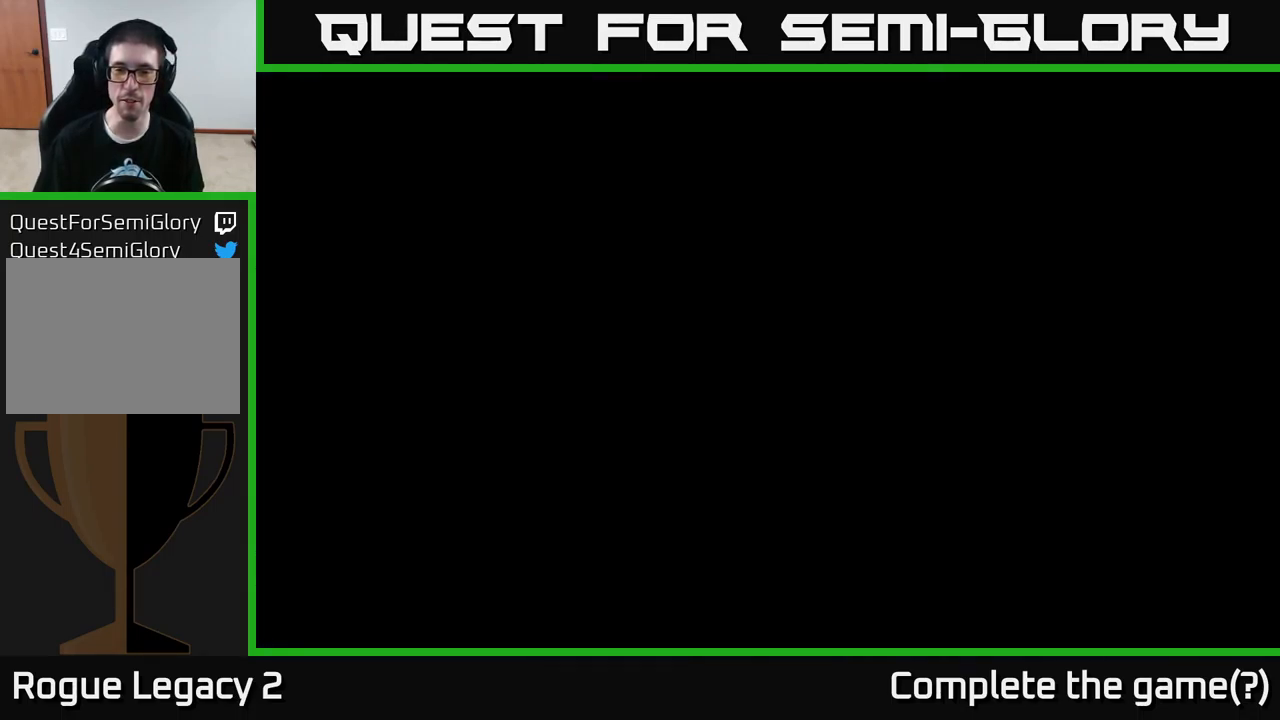
{"buttons": [], "left_stick": "center", "right_stick": "center", "events": []}
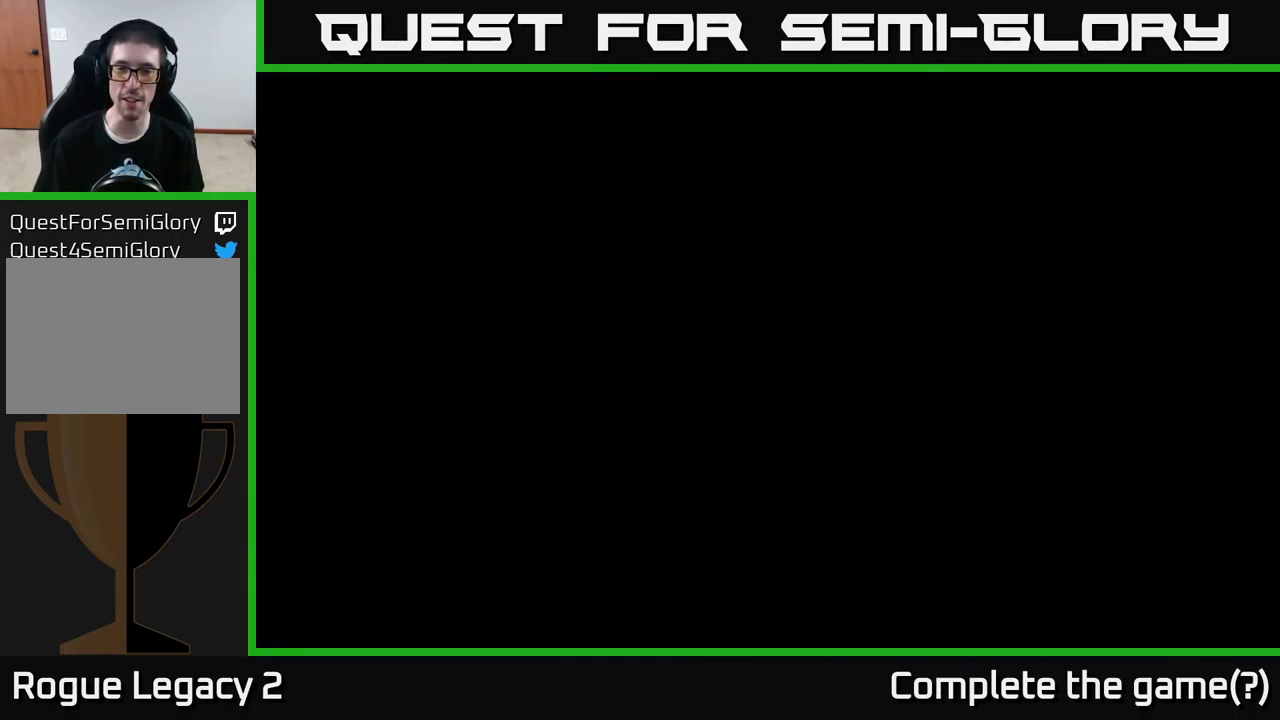
{"buttons": [], "left_stick": "center", "right_stick": "center", "events": []}
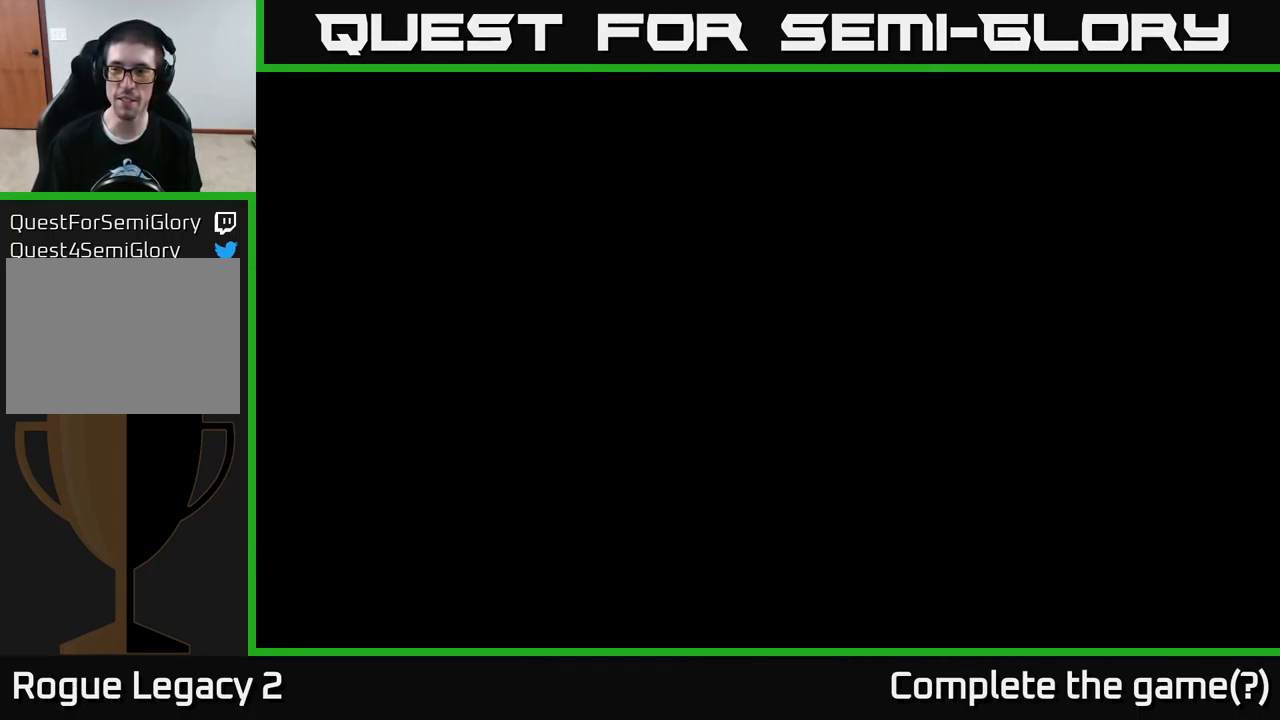
{"buttons": [], "left_stick": "center", "right_stick": "center", "events": []}
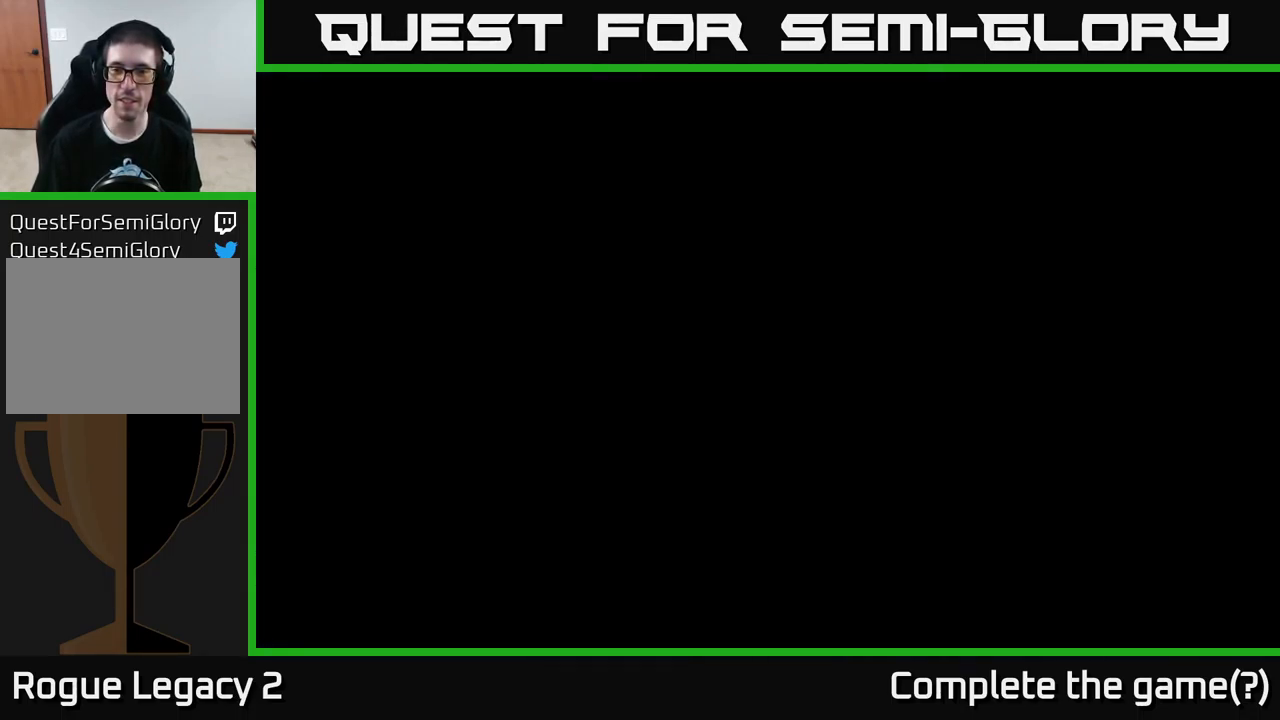
{"buttons": [], "left_stick": "center", "right_stick": "center", "events": []}
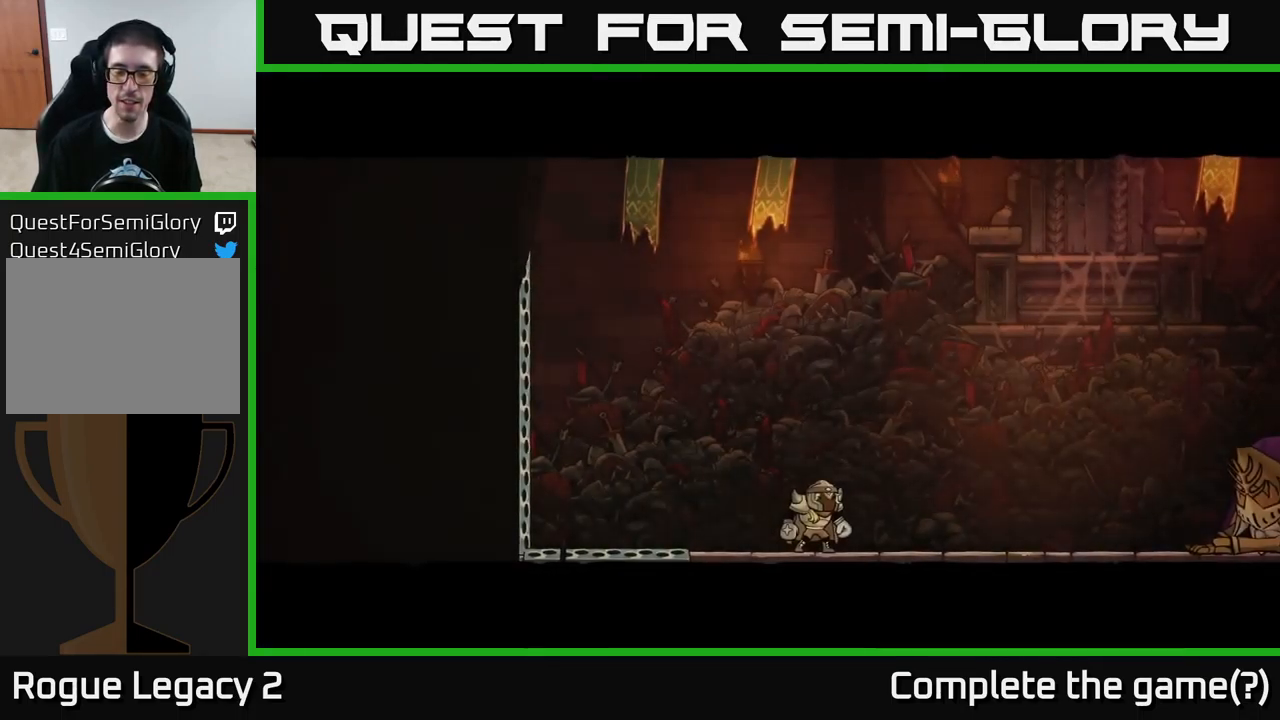
{"buttons": [], "left_stick": "center", "right_stick": "center", "events": []}
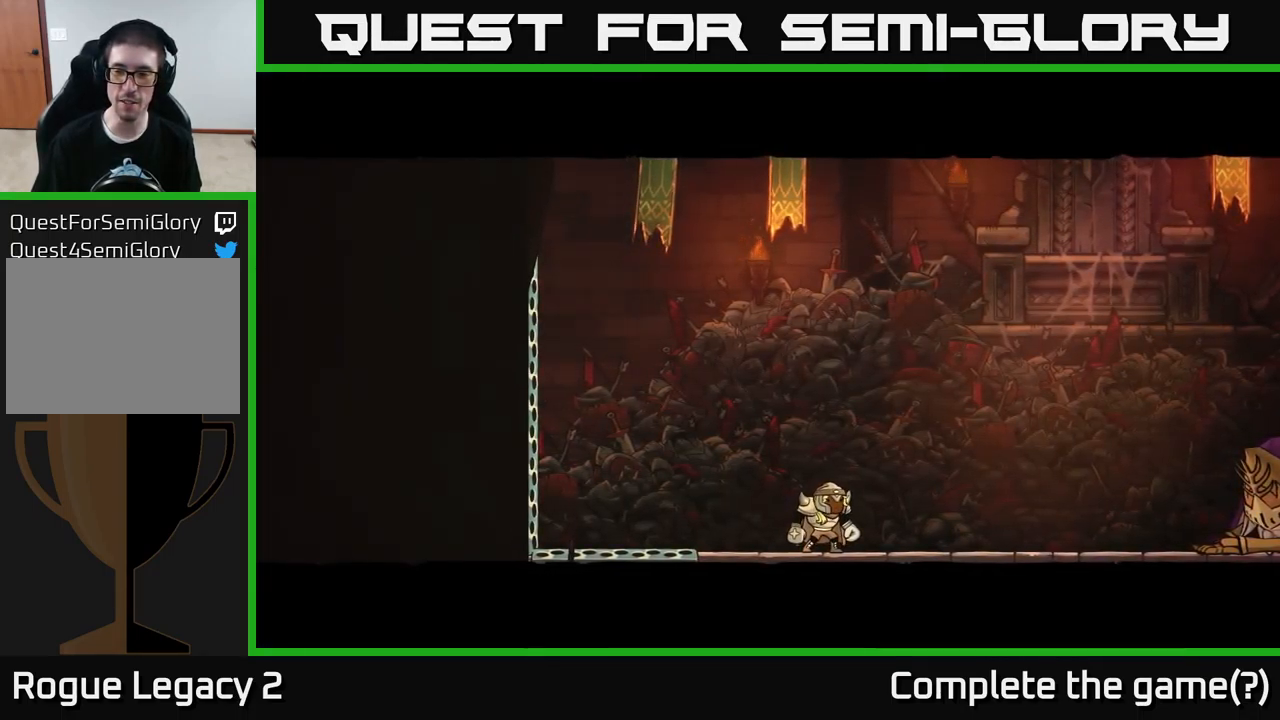
{"buttons": ["A"], "left_stick": "center", "right_stick": "center", "events": [[267, "A", "down"]]}
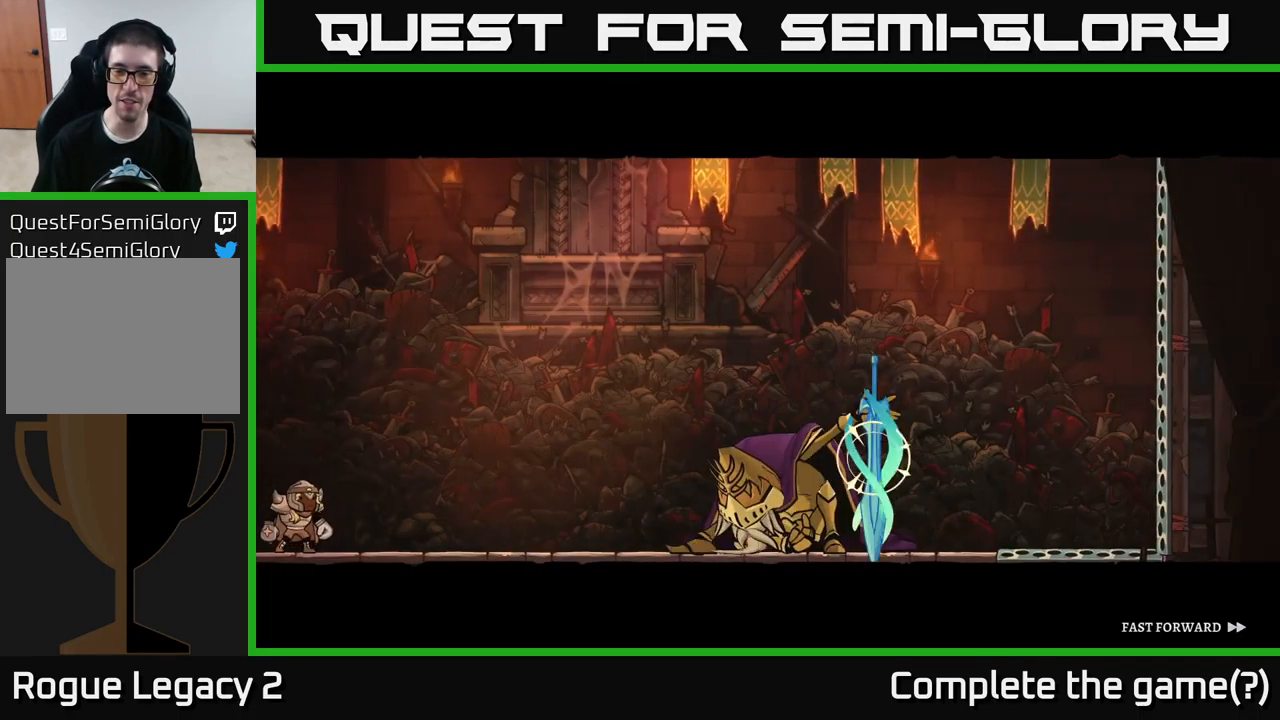
{"buttons": ["A"], "left_stick": "center", "right_stick": "center", "events": []}
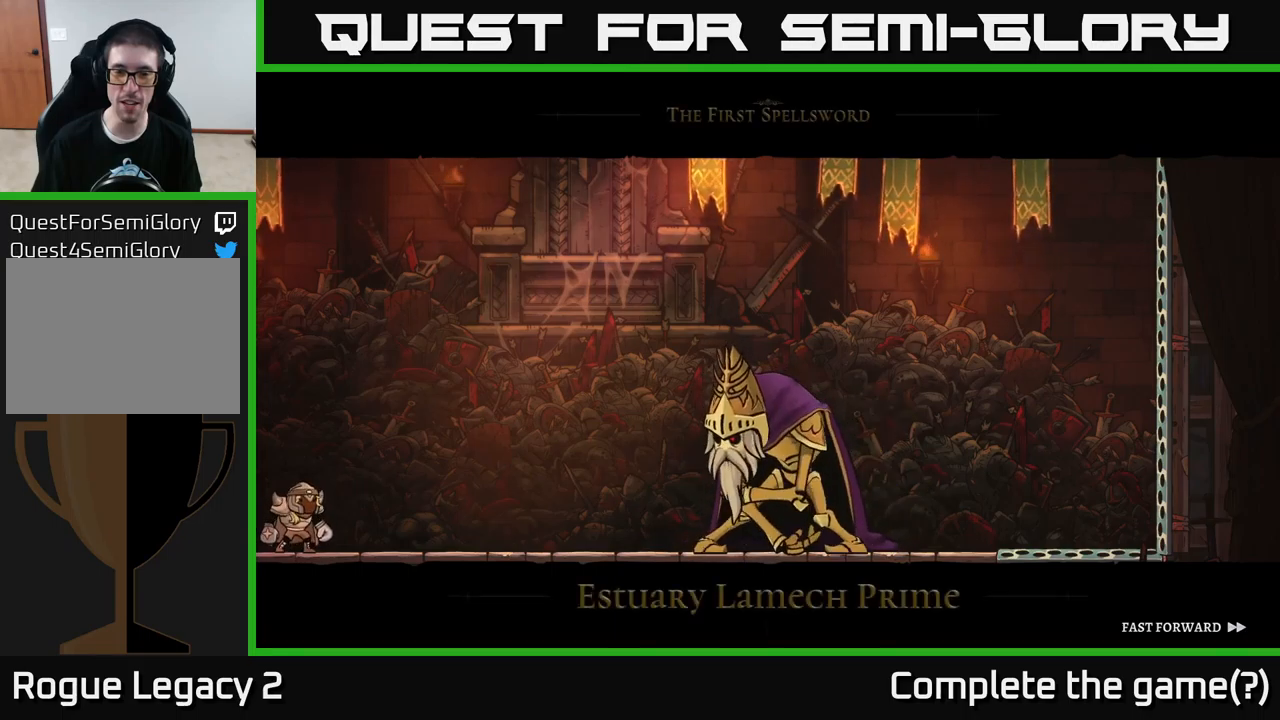
{"buttons": ["A"], "left_stick": "center", "right_stick": "center", "events": []}
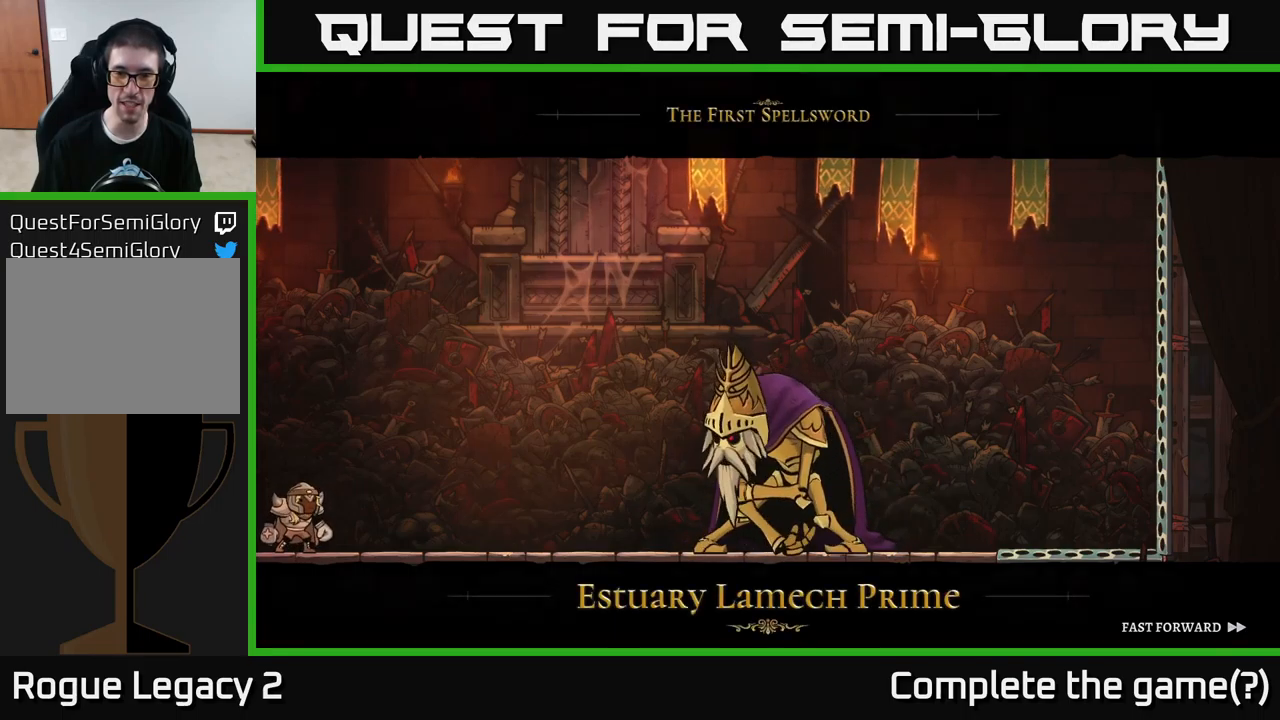
{"buttons": ["A"], "left_stick": "center", "right_stick": "center", "events": []}
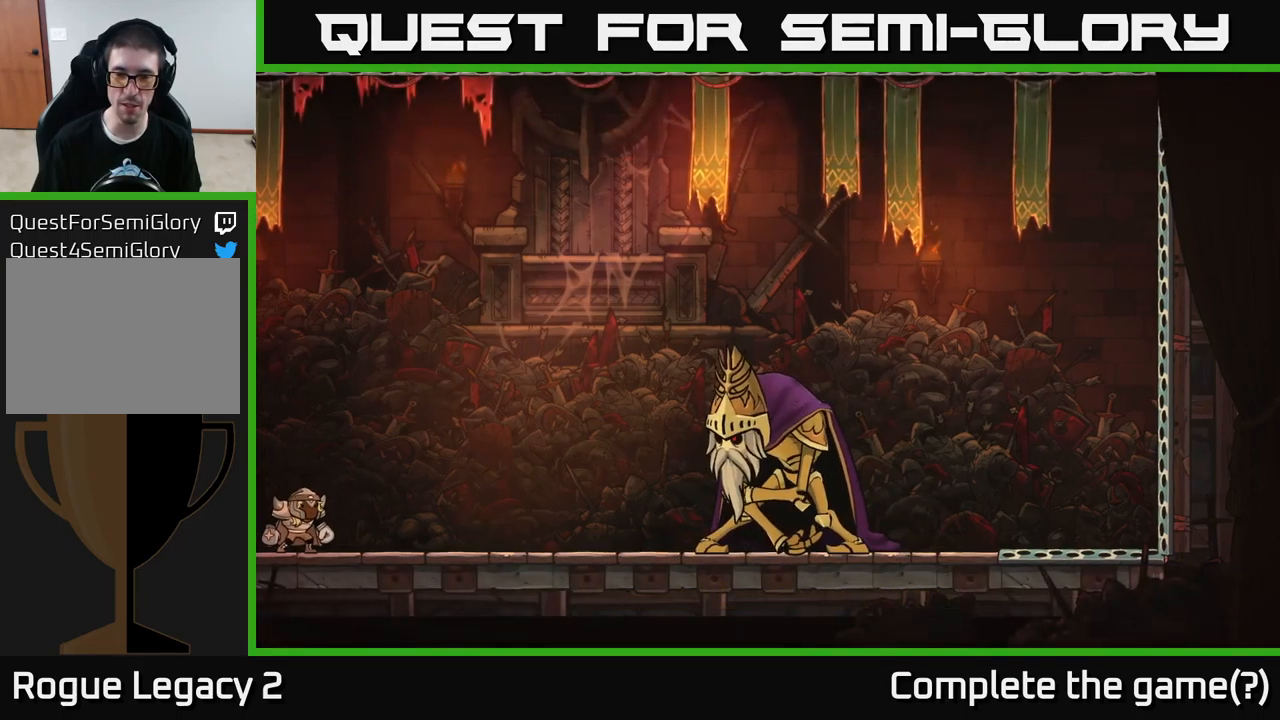
{"buttons": ["R2"], "left_stick": "right", "right_stick": "center", "events": [[50, "left_stick", "right"], [117, "A", "up"], [467, "R2", "down"]]}
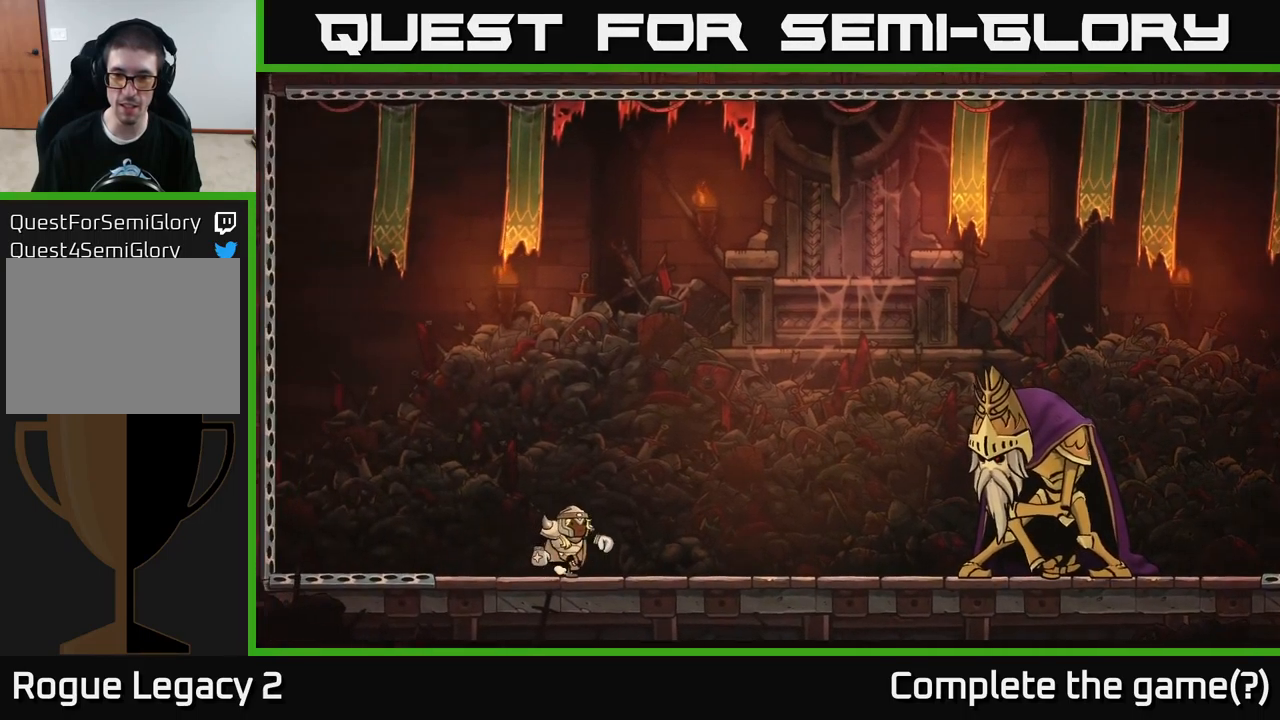
{"buttons": ["A", "X"], "left_stick": "left", "right_stick": "center", "events": [[100, "R2", "up"], [284, "R2", "down"], [400, "R2", "up"], [417, "A", "down"], [434, "X", "down"], [500, "left_stick", "left"]]}
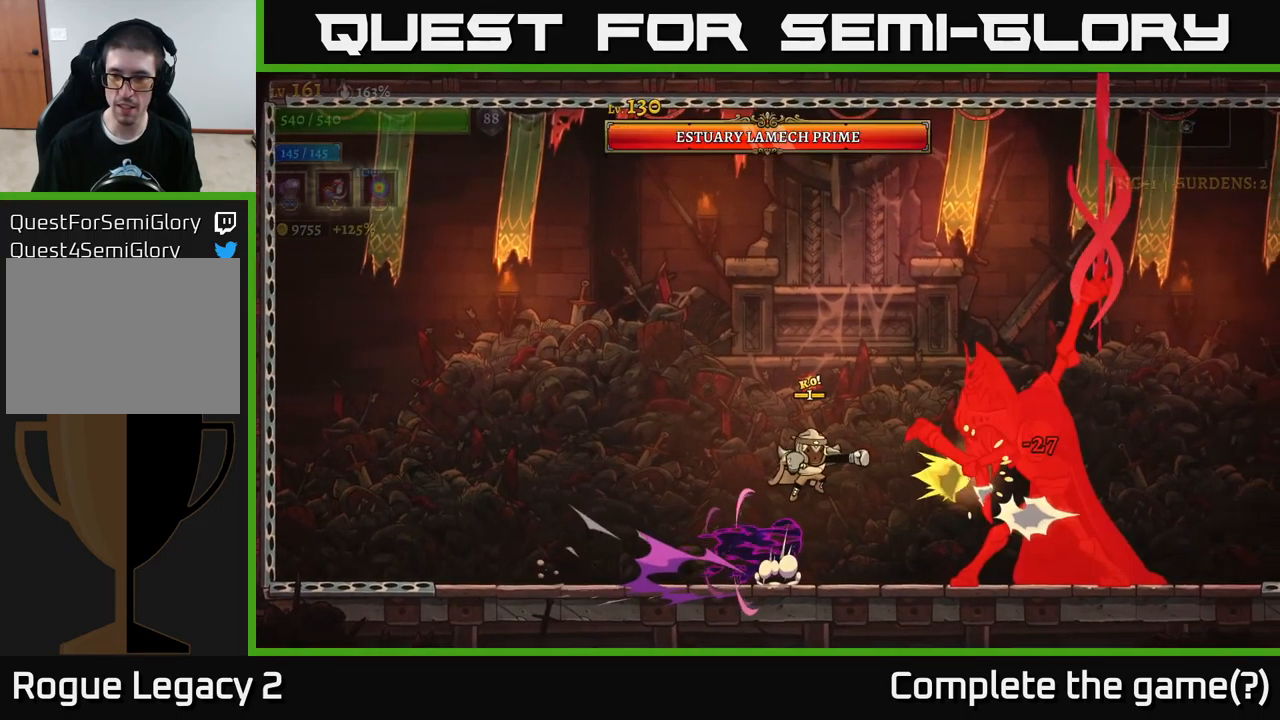
{"buttons": ["L2"], "left_stick": "left", "right_stick": "center", "events": [[17, "left_stick", "center"], [34, "A", "up"], [400, "X", "up"], [434, "left_stick", "left"], [467, "L2", "down"]]}
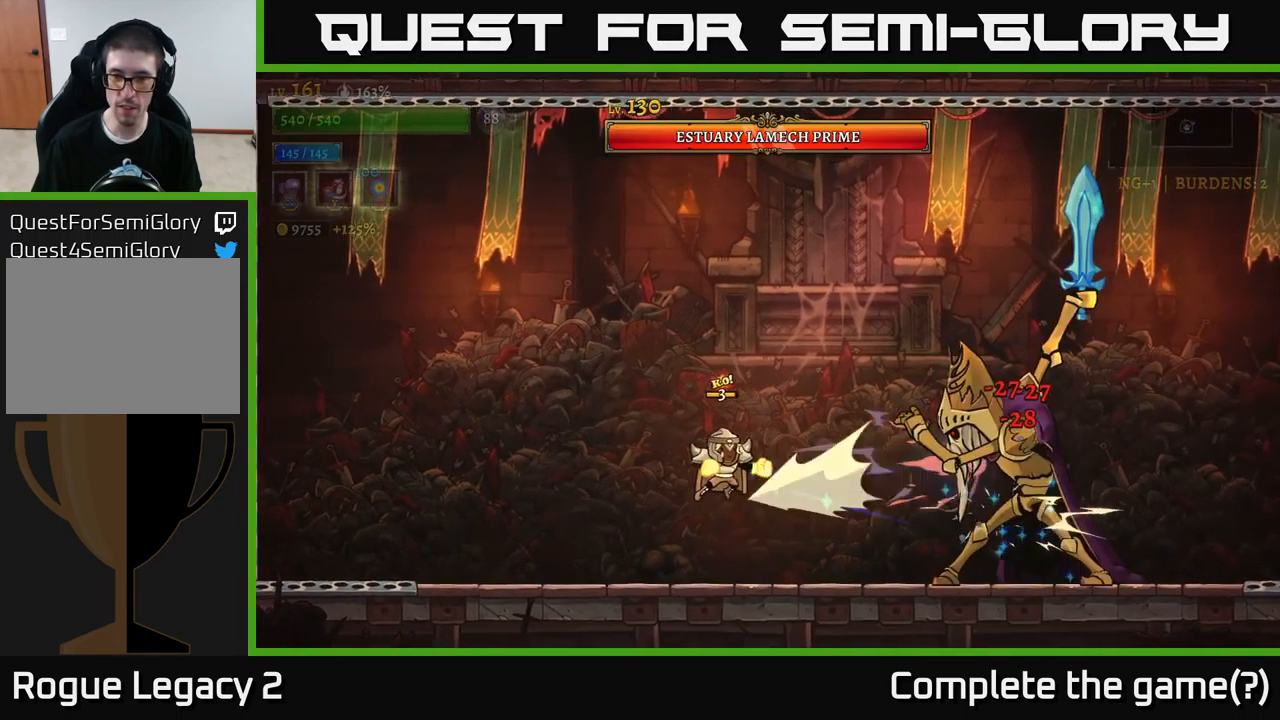
{"buttons": [], "left_stick": "left", "right_stick": "center", "events": [[417, "L2", "up"]]}
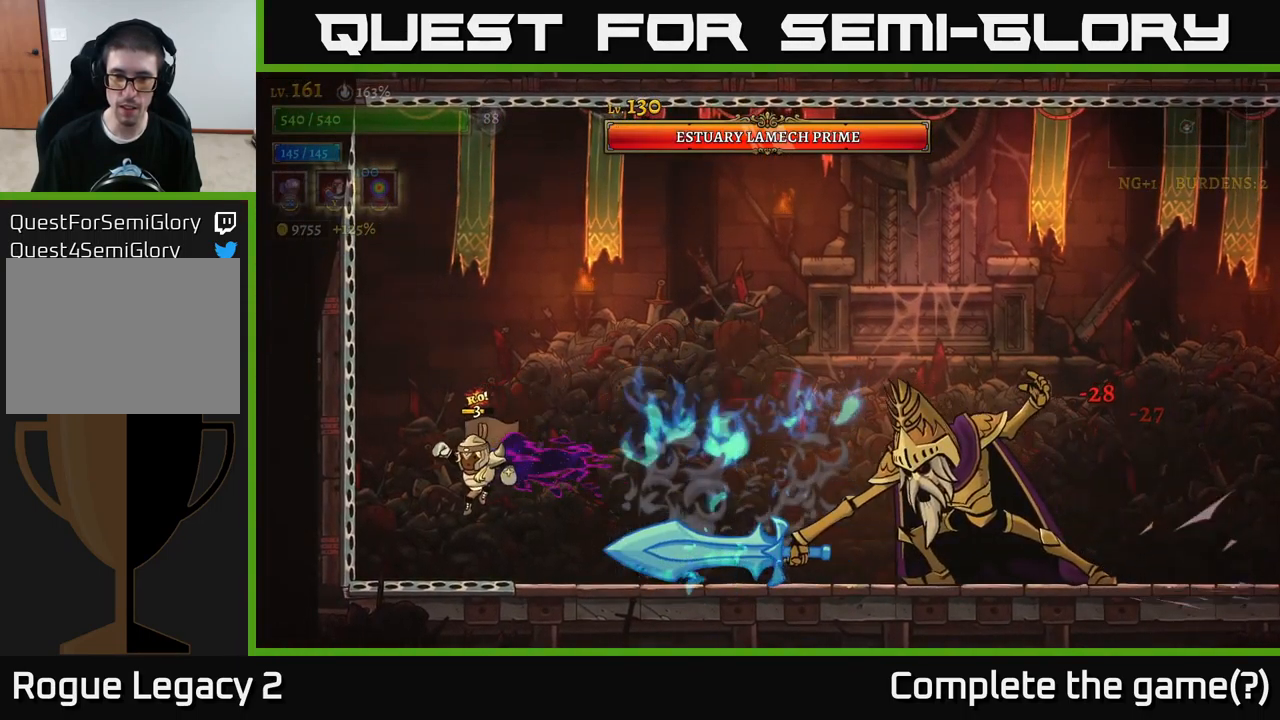
{"buttons": ["A"], "left_stick": "center", "right_stick": "center", "events": [[100, "left_stick", "up-left"], [250, "left_stick", "center"], [317, "A", "down"]]}
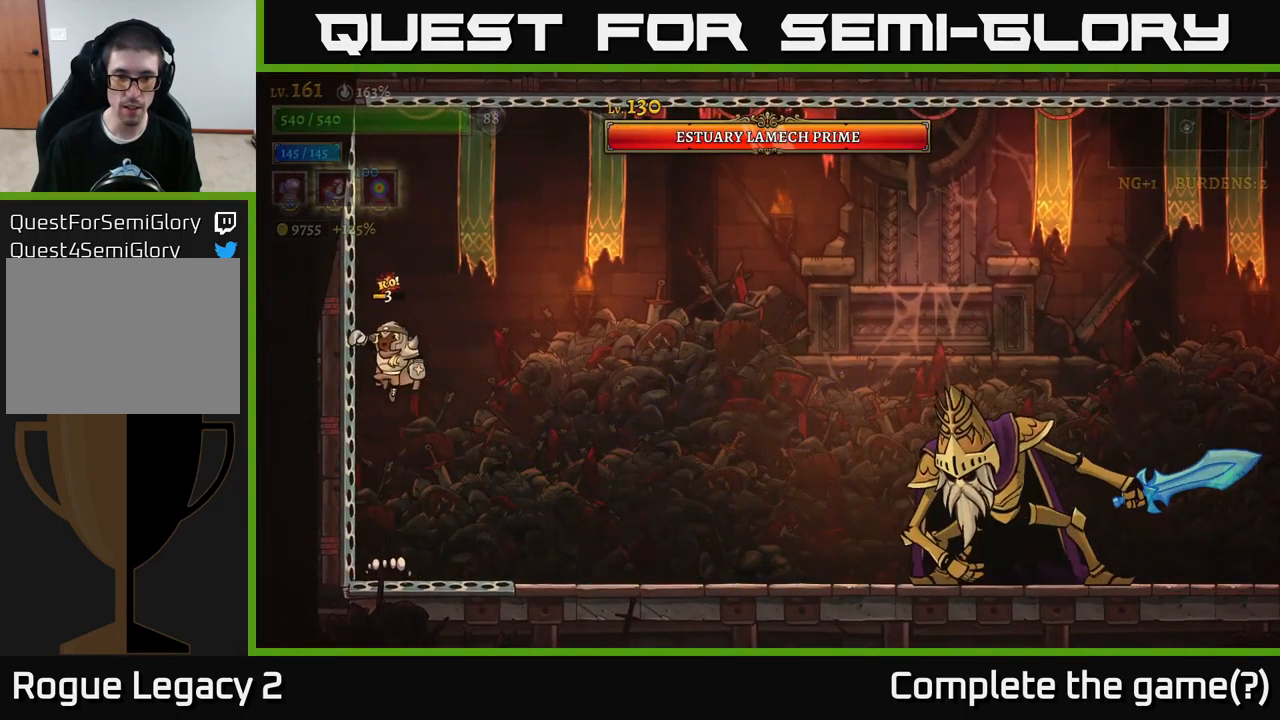
{"buttons": ["A"], "left_stick": "center", "right_stick": "center", "events": [[200, "left_stick", "right"], [217, "A", "up"], [267, "A", "down"], [367, "left_stick", "center"]]}